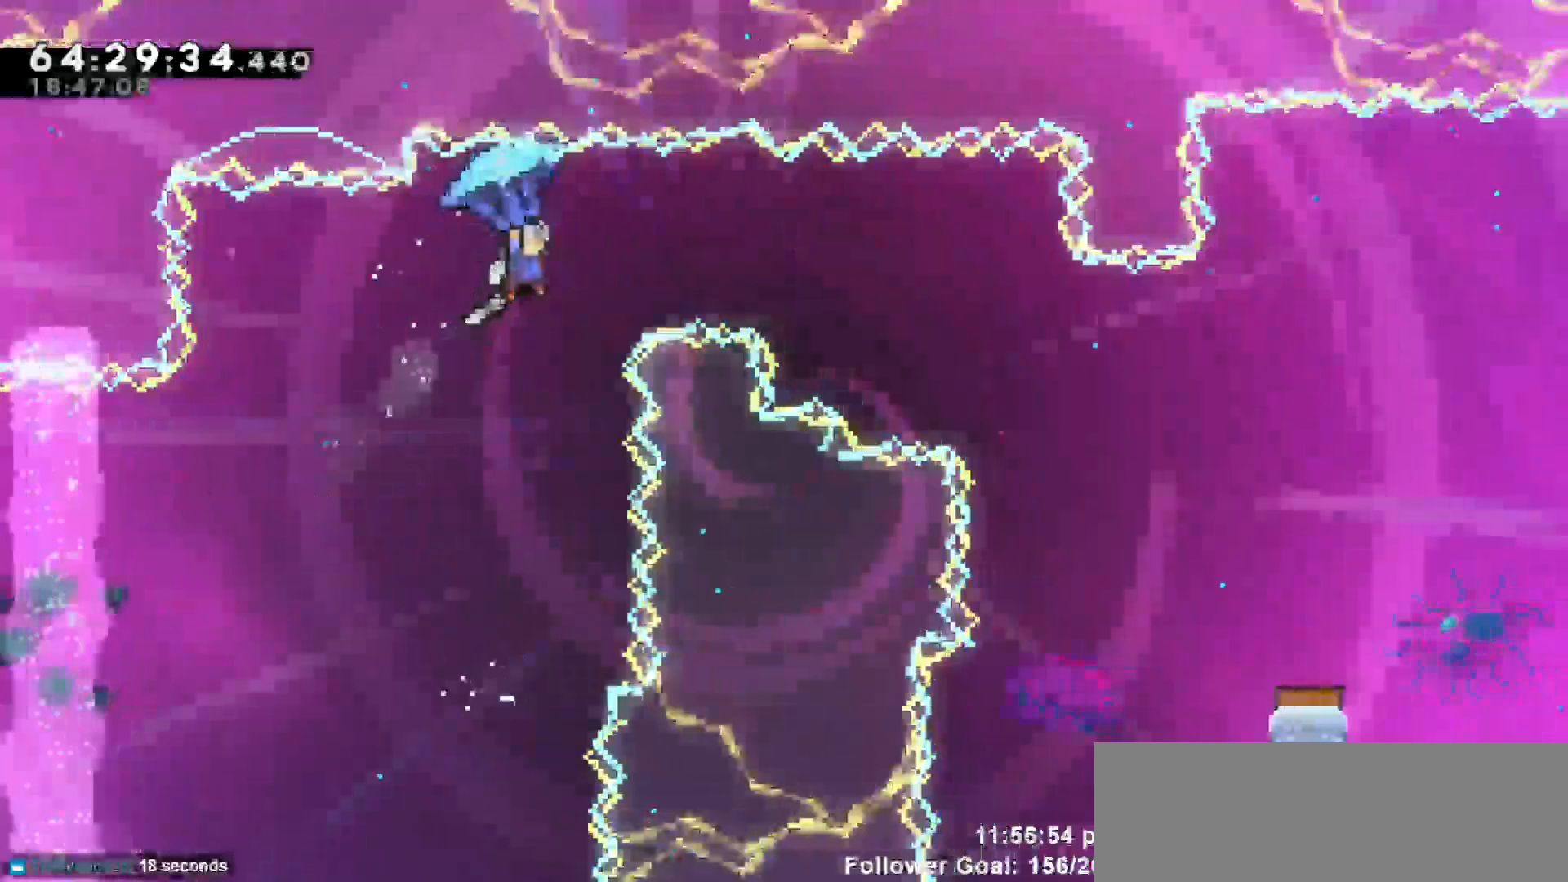
Gameplay with keyboard; each line is a JSON object with the keys held at the frame after it. "events" lists presses ("down") and releases ("up") of "dash", "demo", "down", "escape", "grab", "jump", "jump2", "left", "return", "right", "talk" and "up" between this image and that frame as [ms after this image, input, new state], when the widget could be followed in between. No other keys are recorded. Mouse input is not recorded. Key names are as the overlay labels them; some are game actions (e.g. jump) rather than physical keys.
{"keys": ["grab", "right"], "events": []}
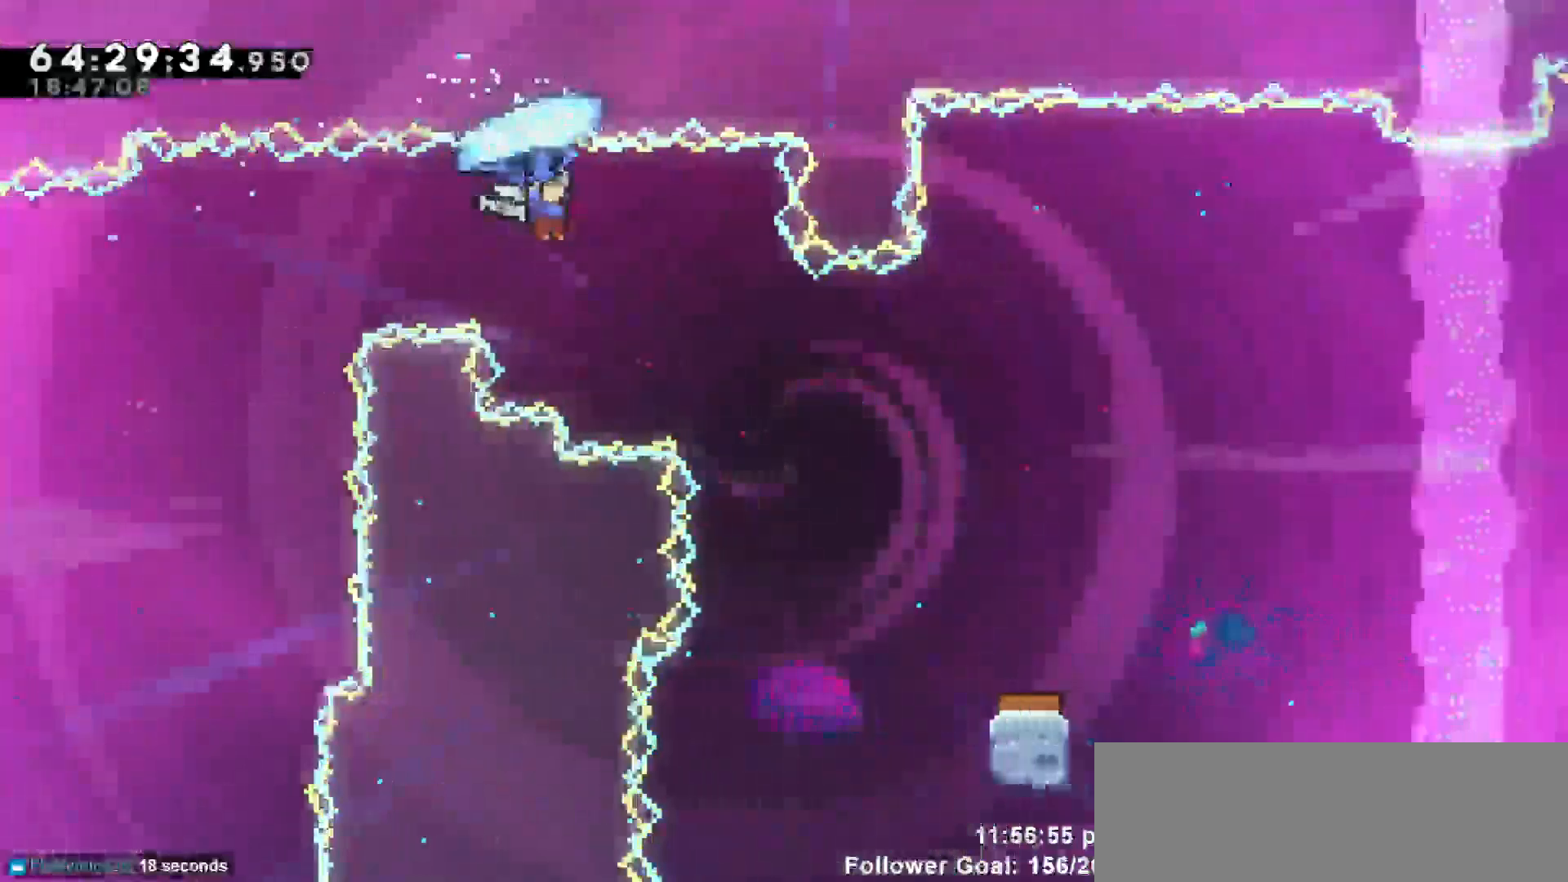
{"keys": ["grab", "right"], "events": [[83, "right", "up"], [350, "right", "down"]]}
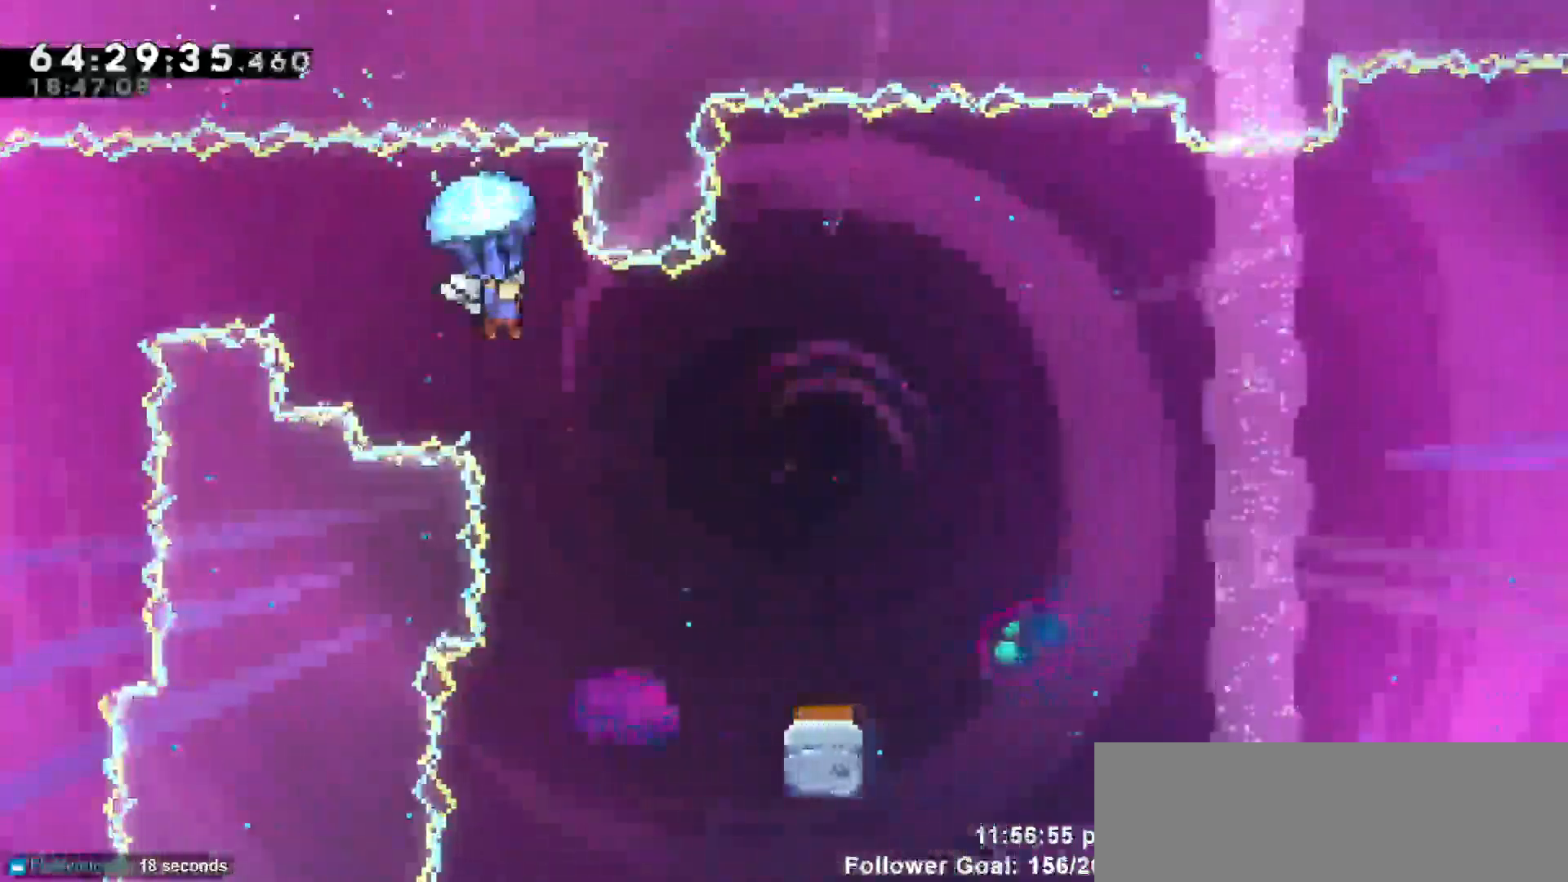
{"keys": ["grab"], "events": [[83, "right", "up"], [283, "right", "down"], [500, "right", "up"]]}
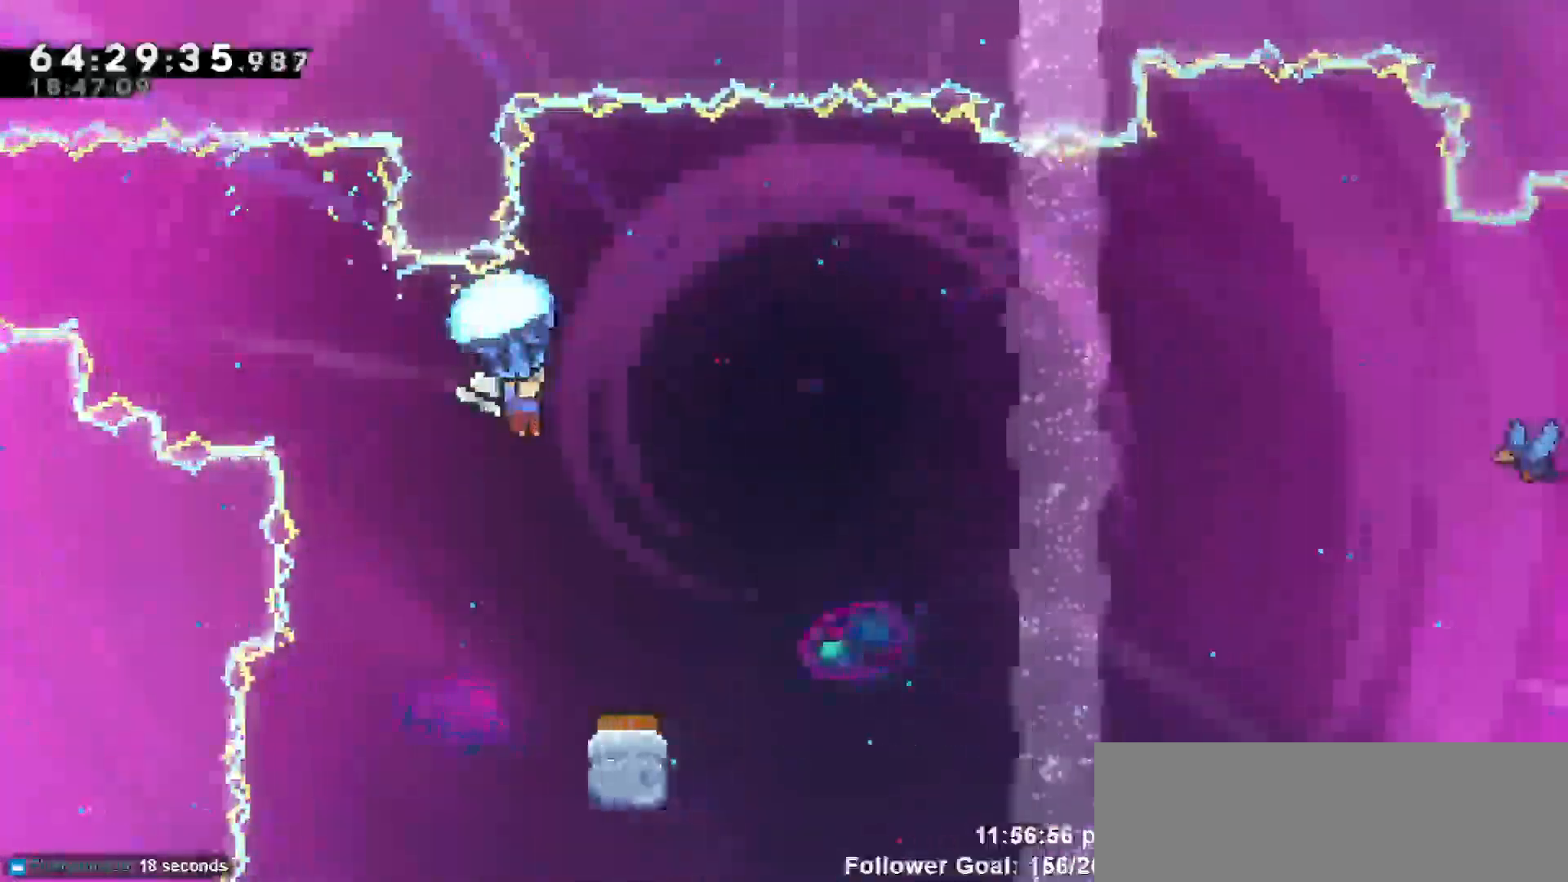
{"keys": ["grab"], "events": []}
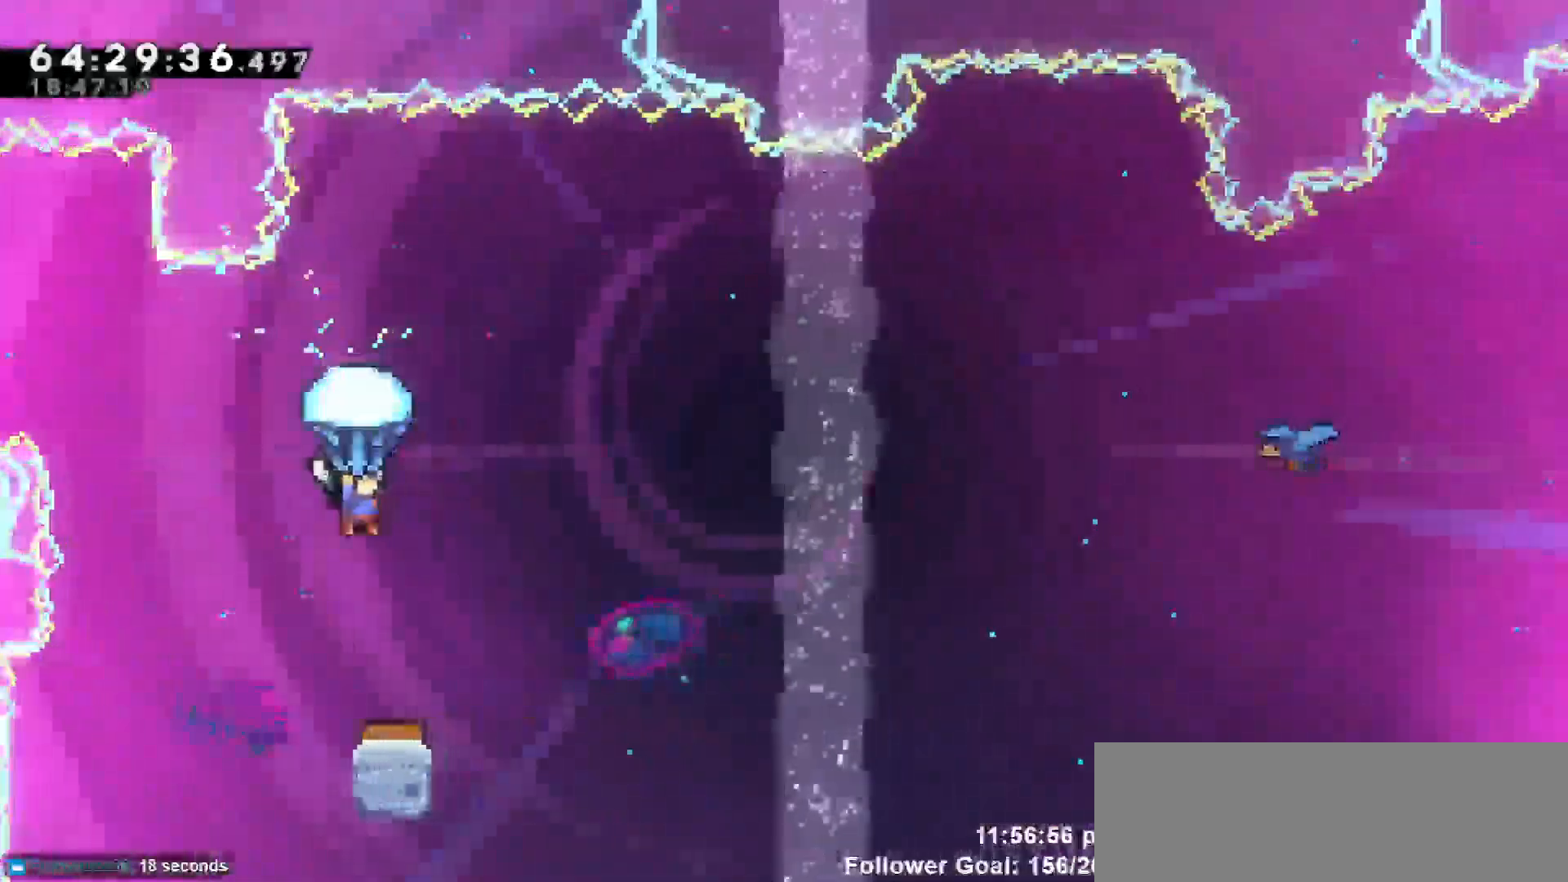
{"keys": ["grab"], "events": []}
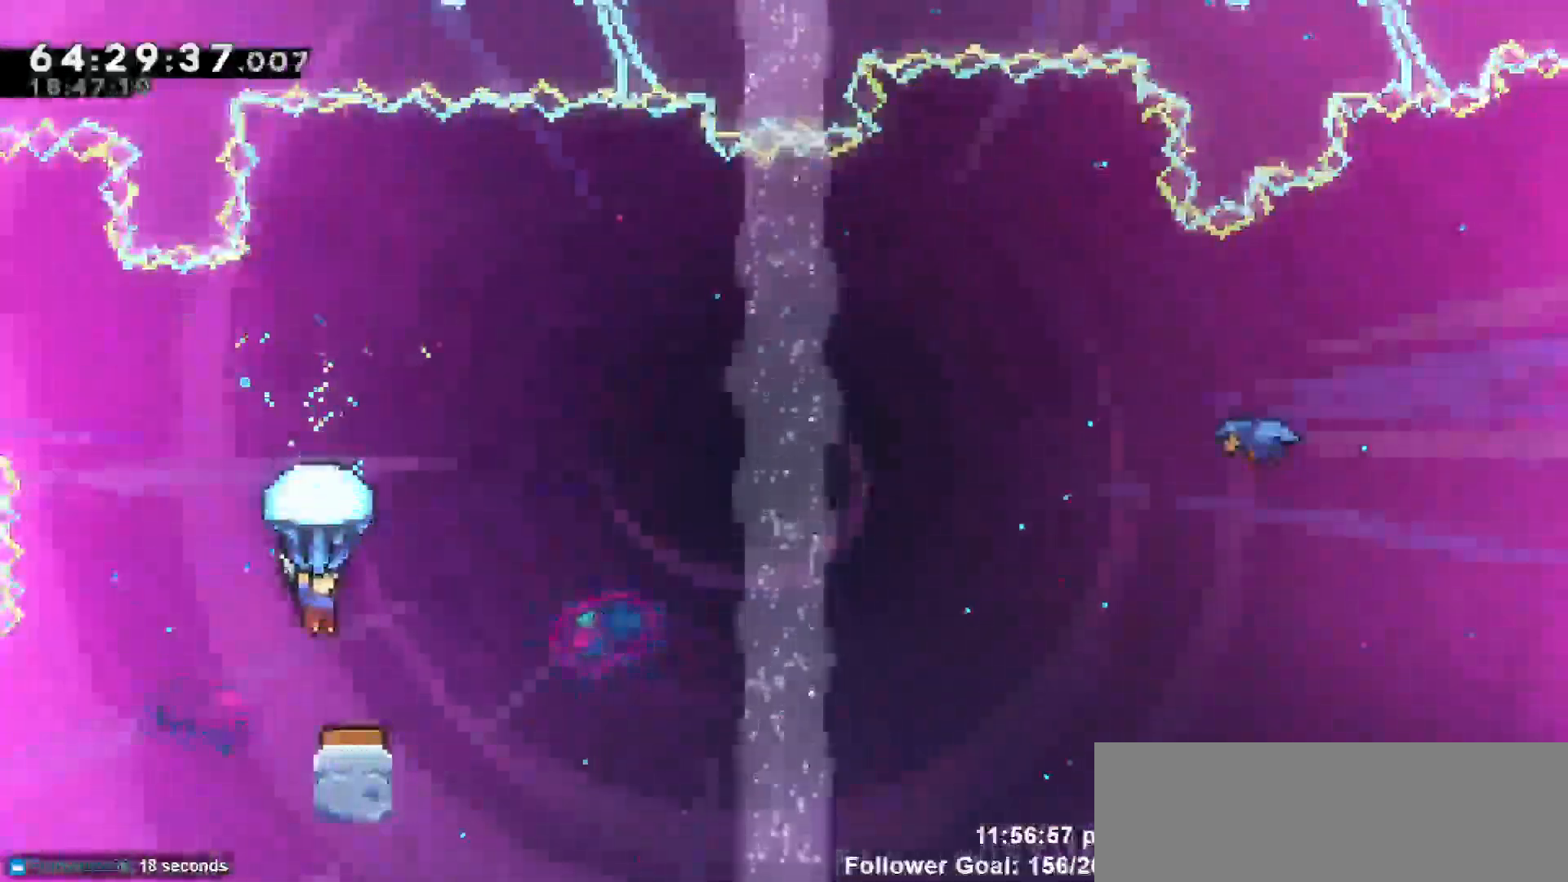
{"keys": ["grab", "right"], "events": [[267, "right", "down"]]}
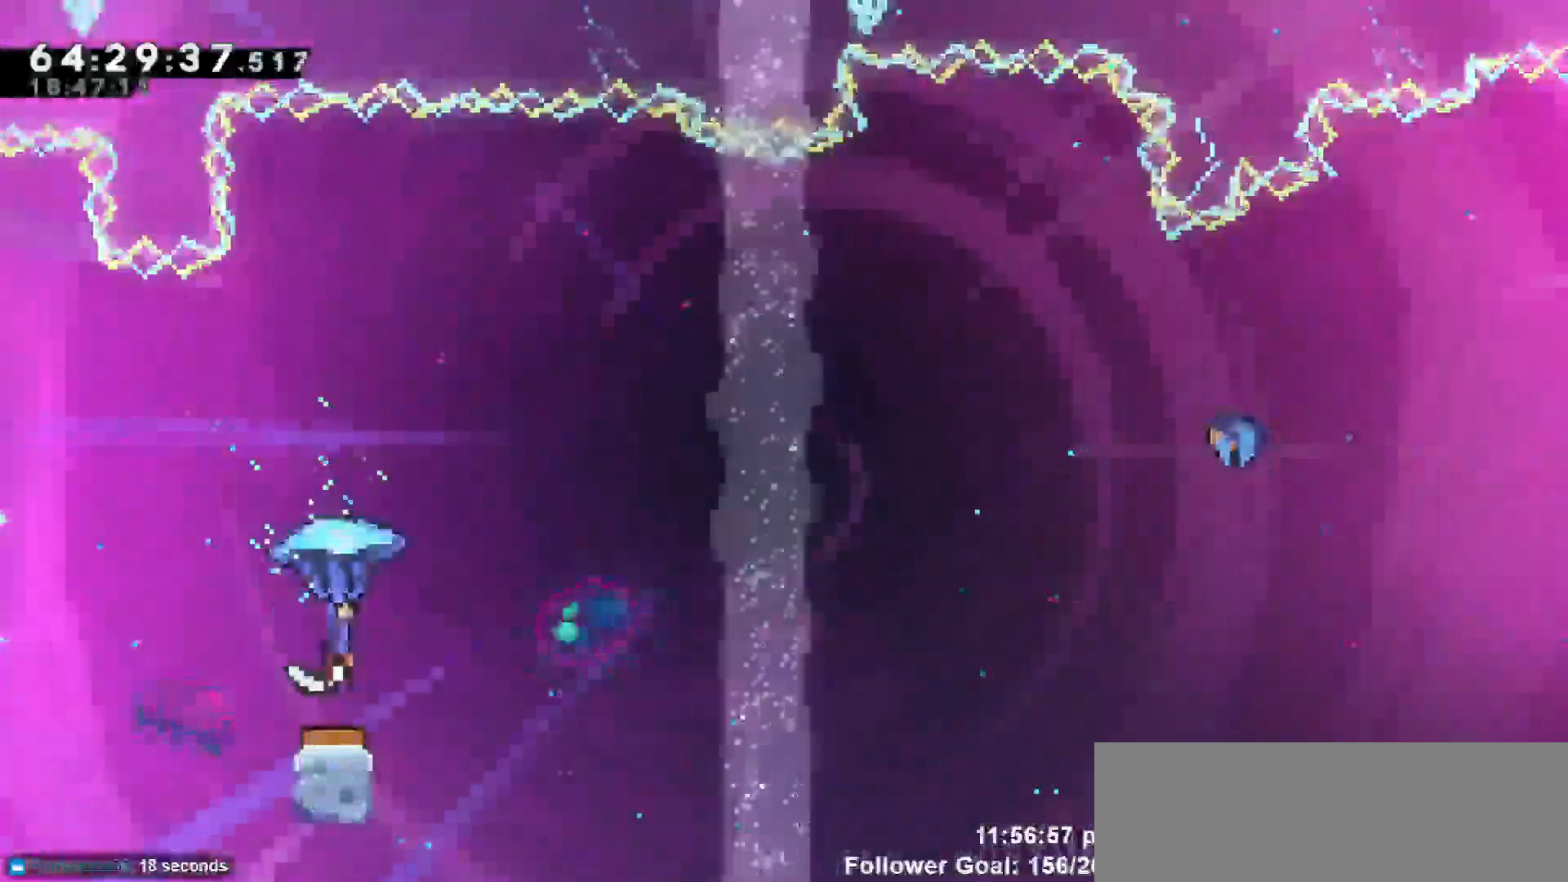
{"keys": ["grab", "right"], "events": []}
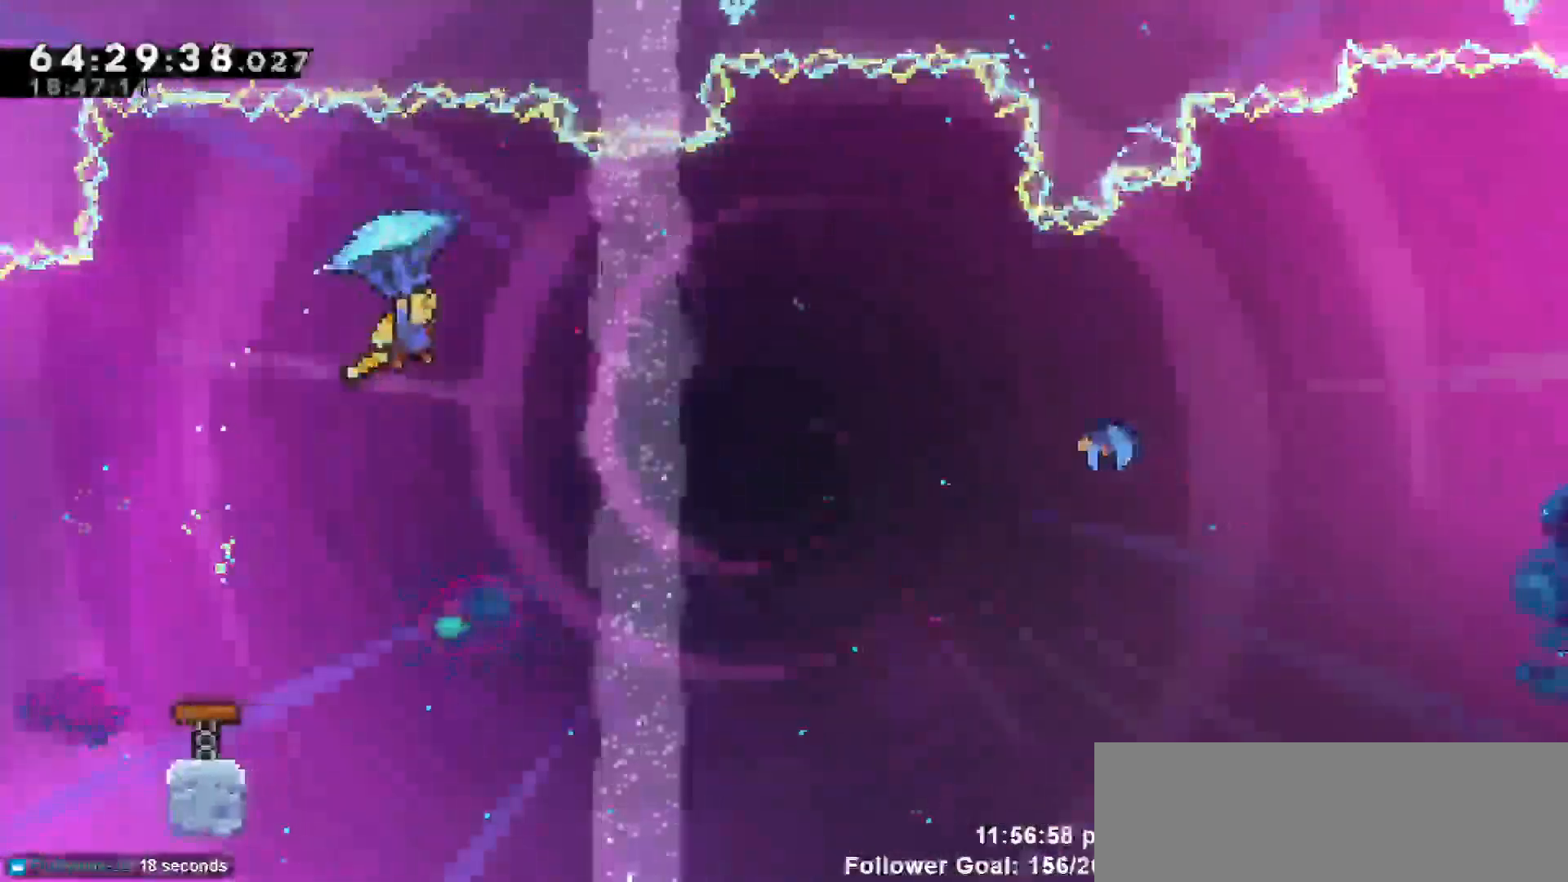
{"keys": ["grab", "right"], "events": []}
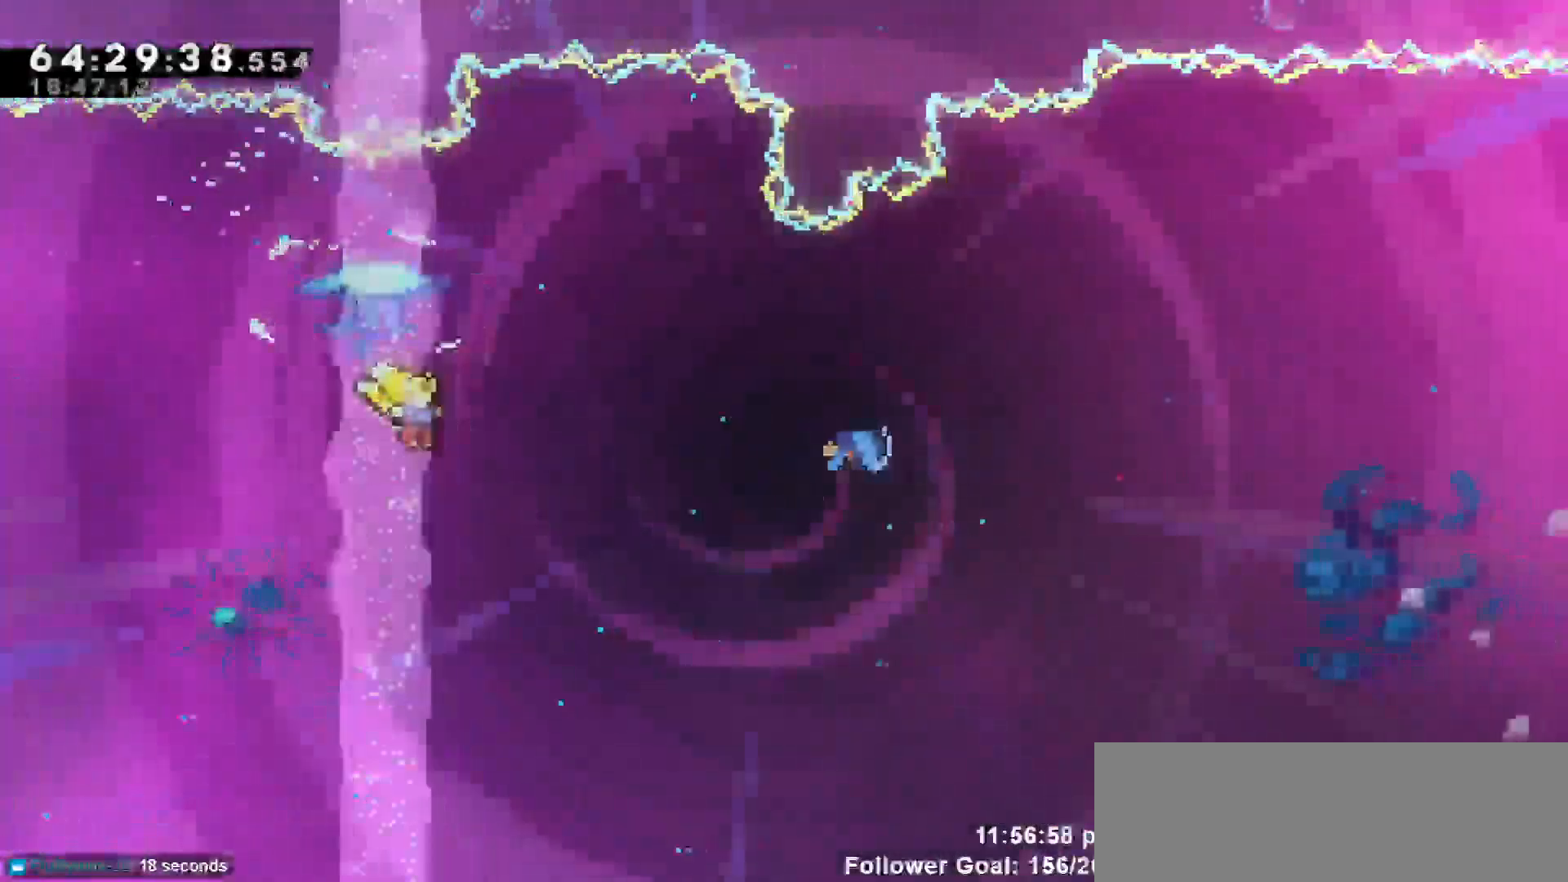
{"keys": ["dash", "right", "up"], "events": [[167, "grab", "up"], [267, "up", "down"], [317, "dash", "down"]]}
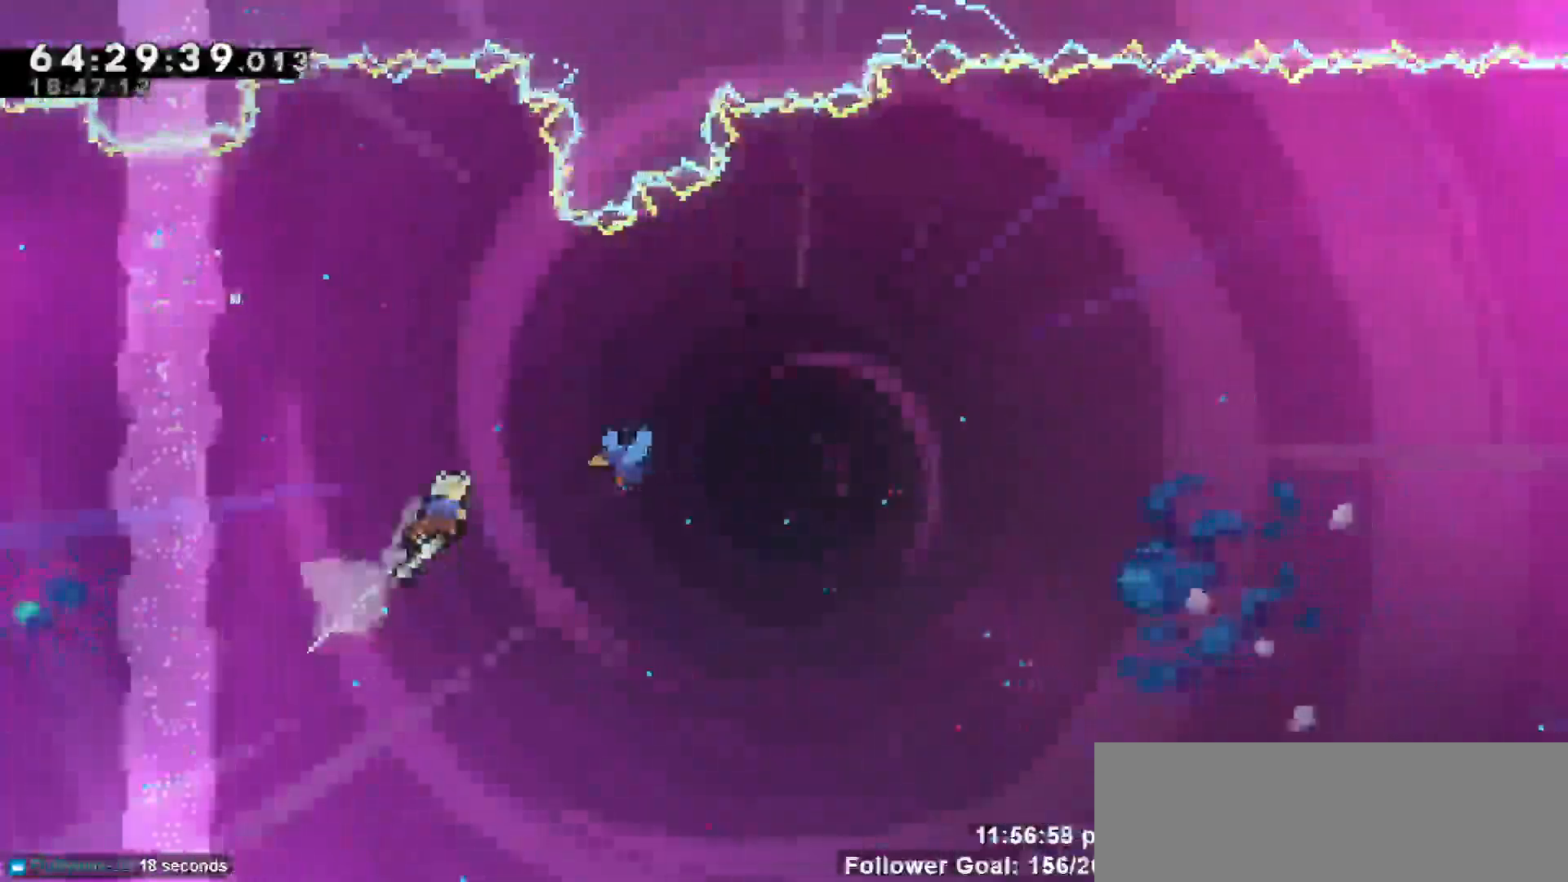
{"keys": ["right"], "events": [[250, "up", "up"], [383, "dash", "up"]]}
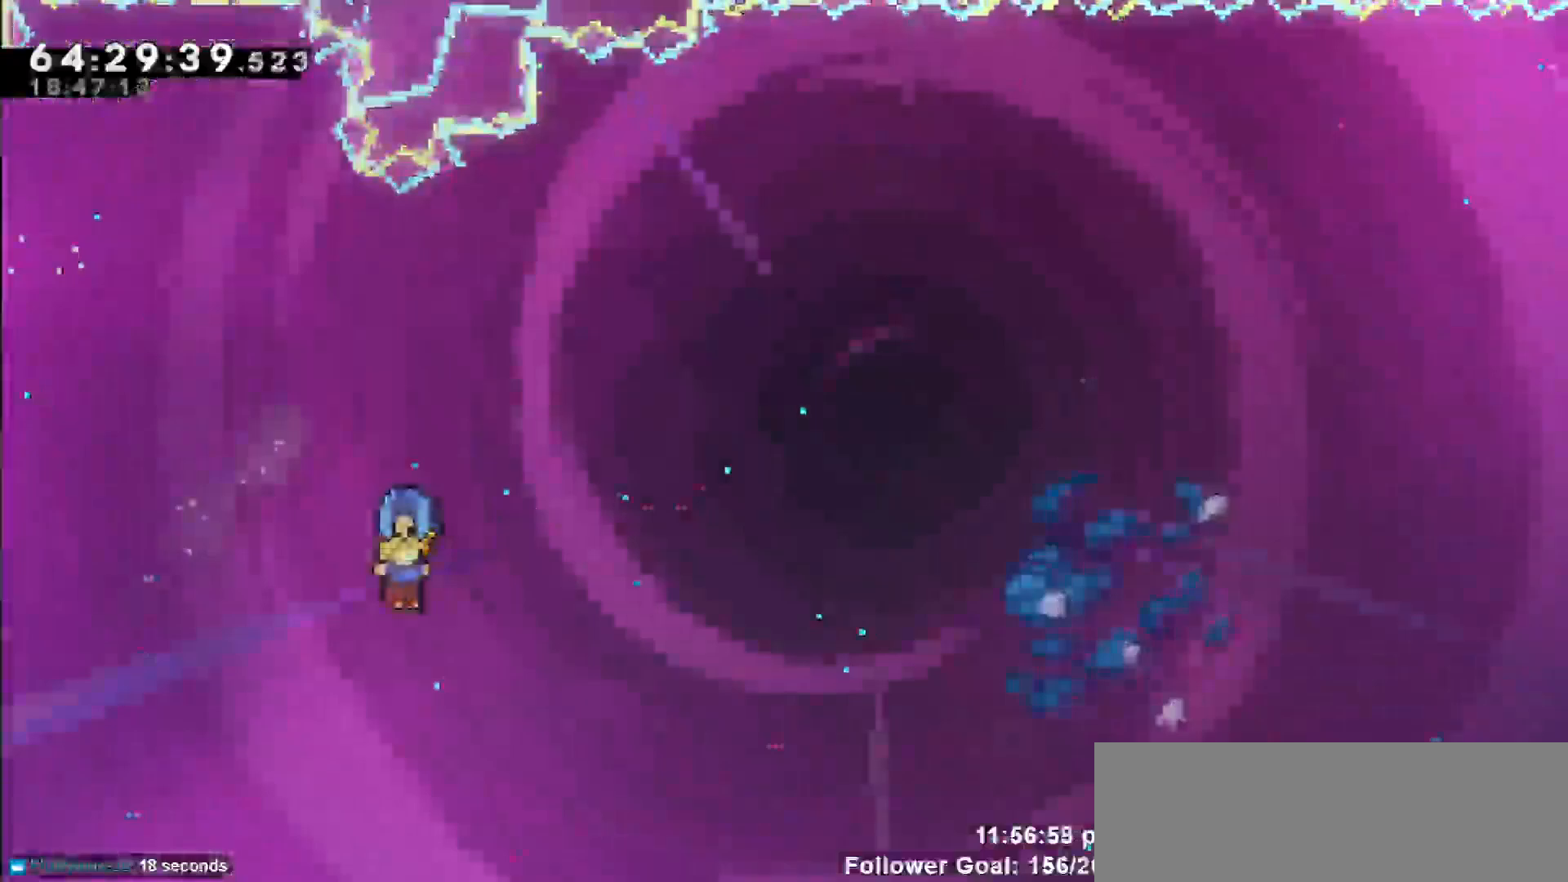
{"keys": ["right"], "events": []}
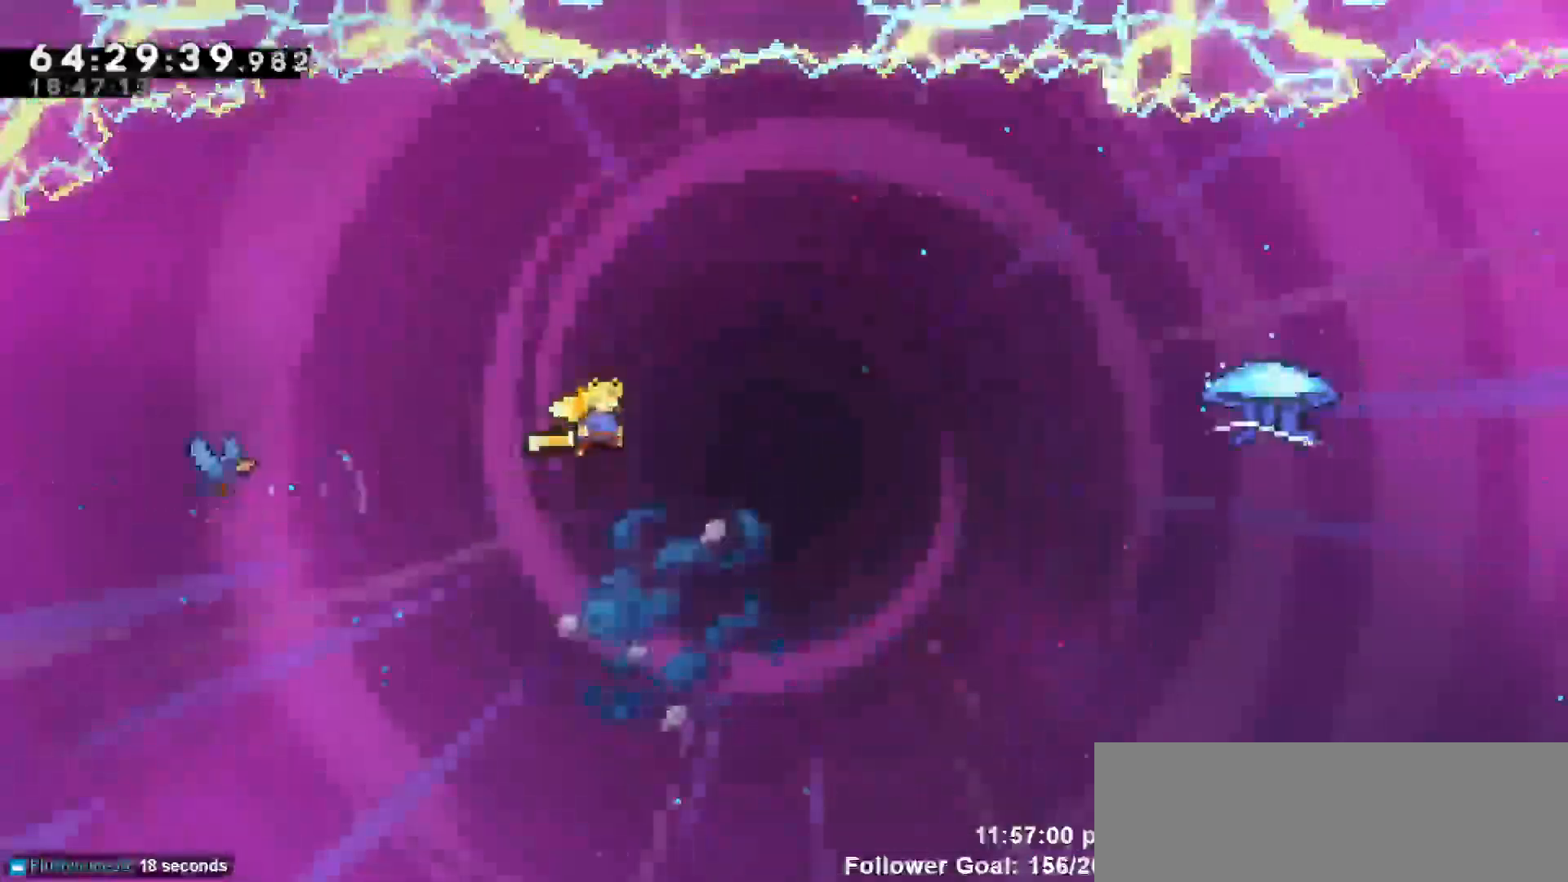
{"keys": ["dash", "right", "up"], "events": [[367, "up", "down"], [417, "dash", "down"]]}
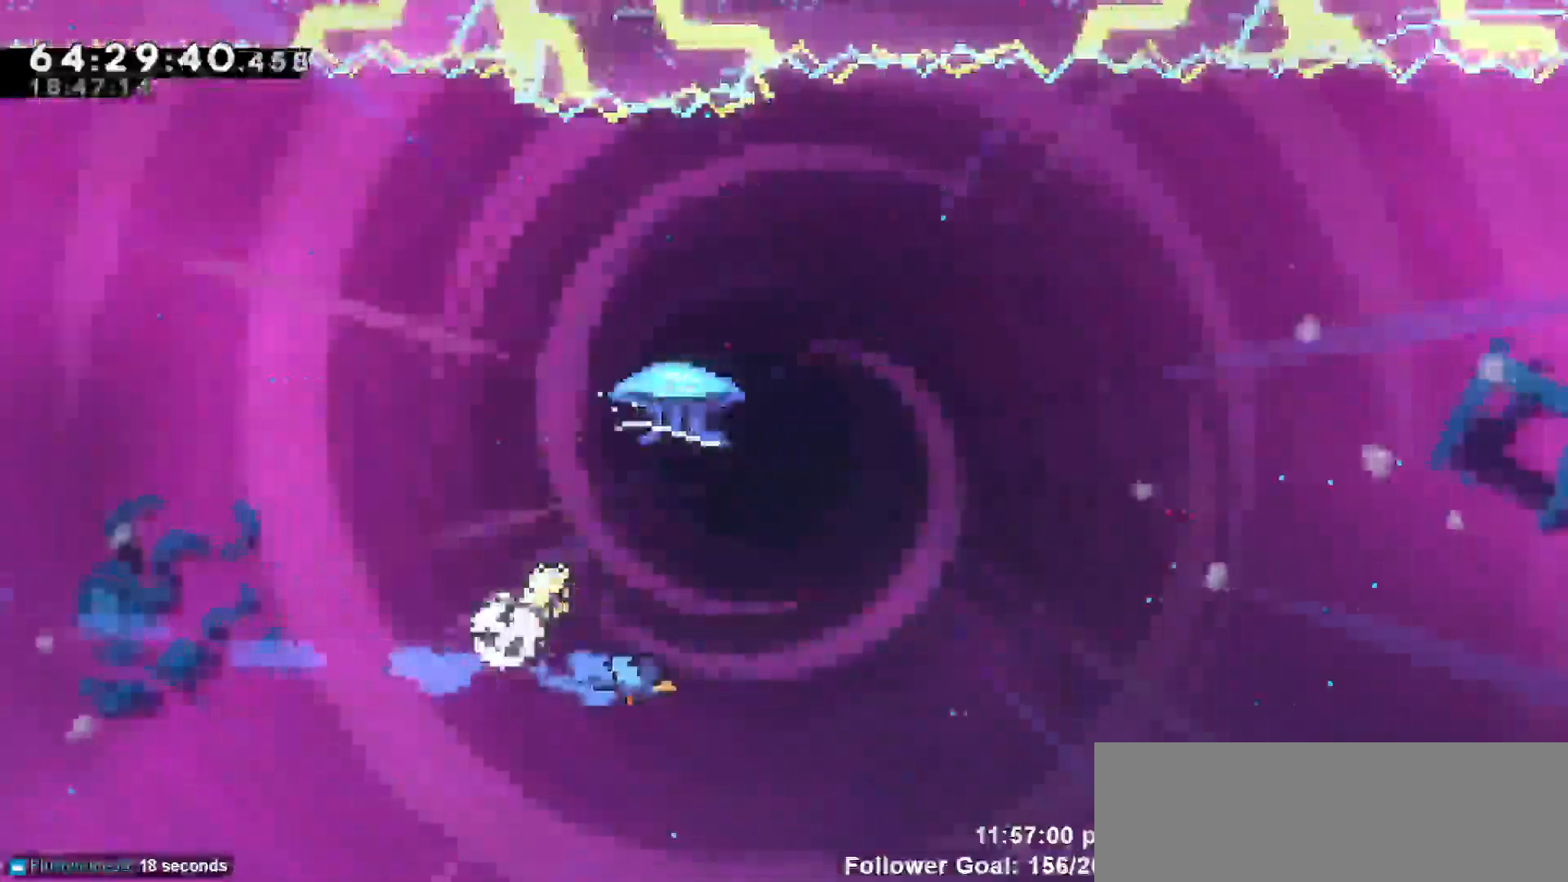
{"keys": ["grab", "right"], "events": [[150, "dash", "up"], [150, "grab", "down"], [283, "up", "up"]]}
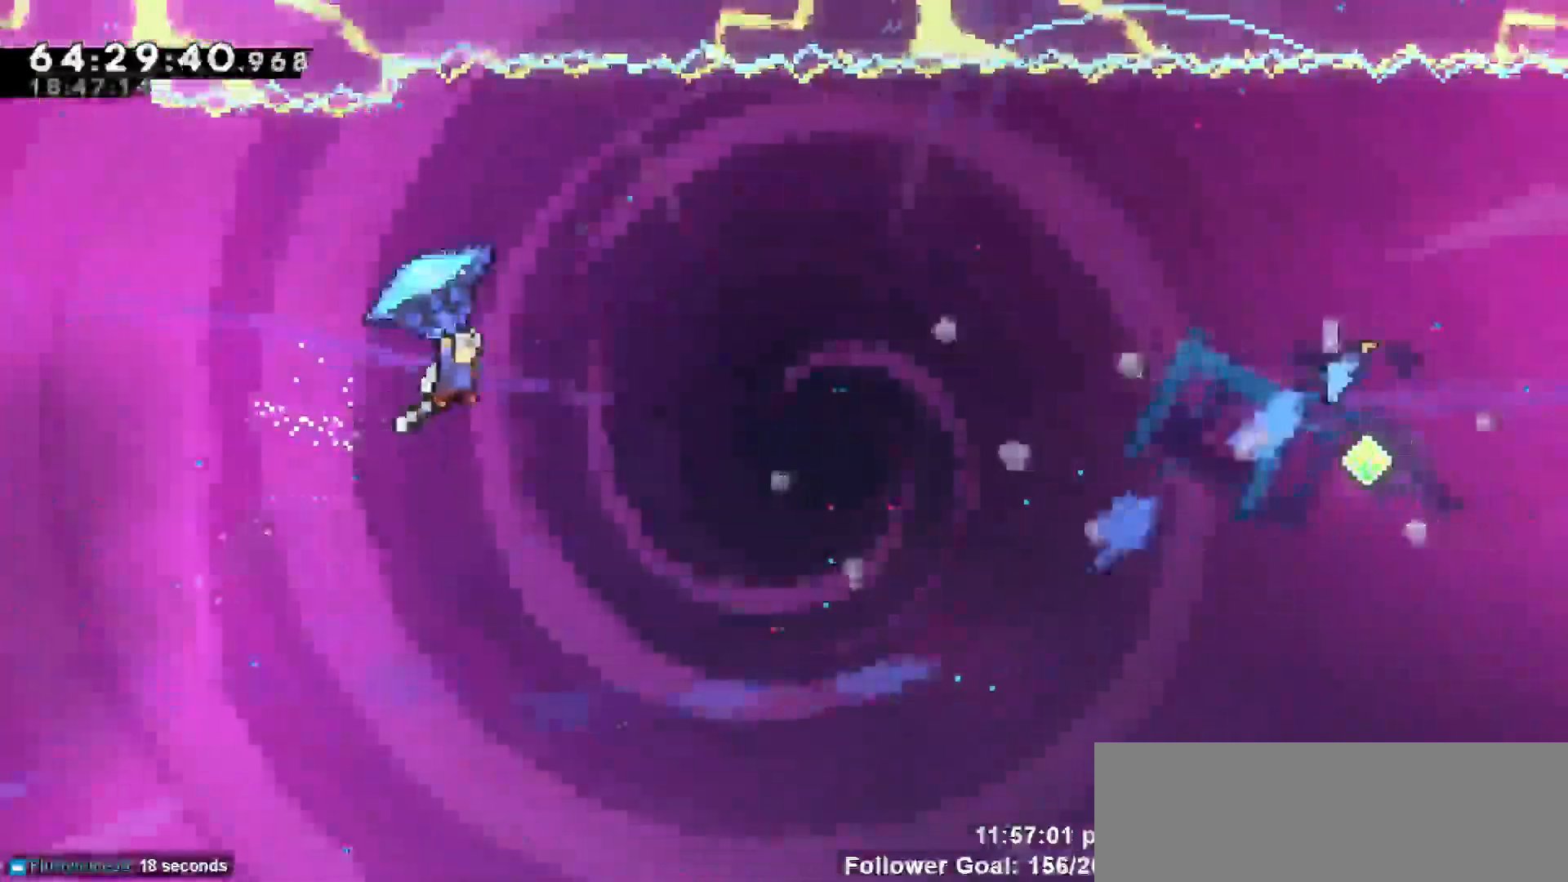
{"keys": ["grab", "right"], "events": []}
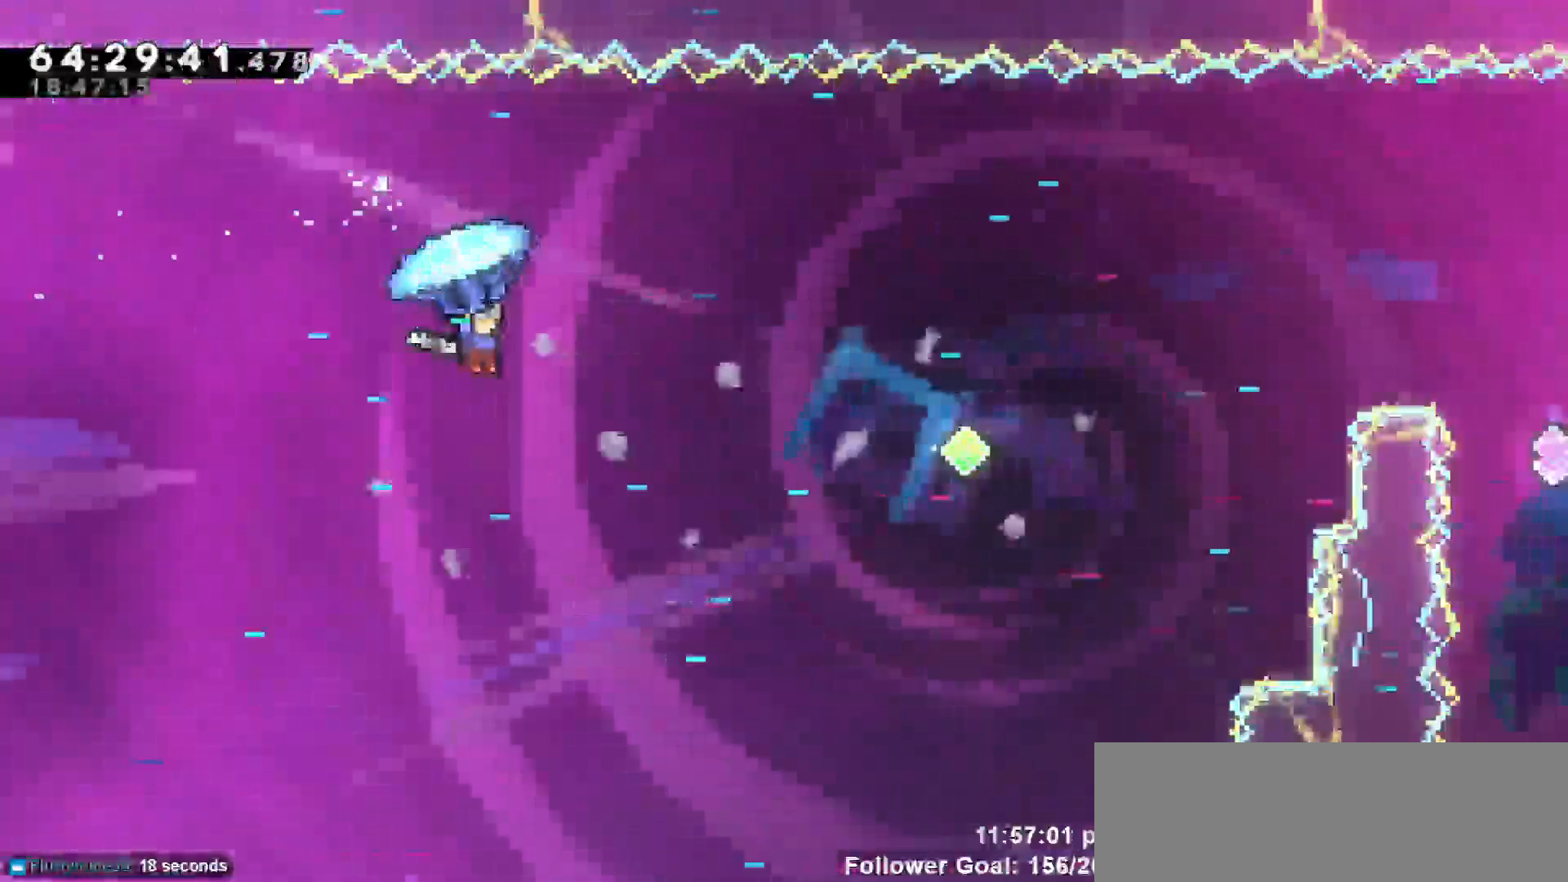
{"keys": ["grab", "right"], "events": []}
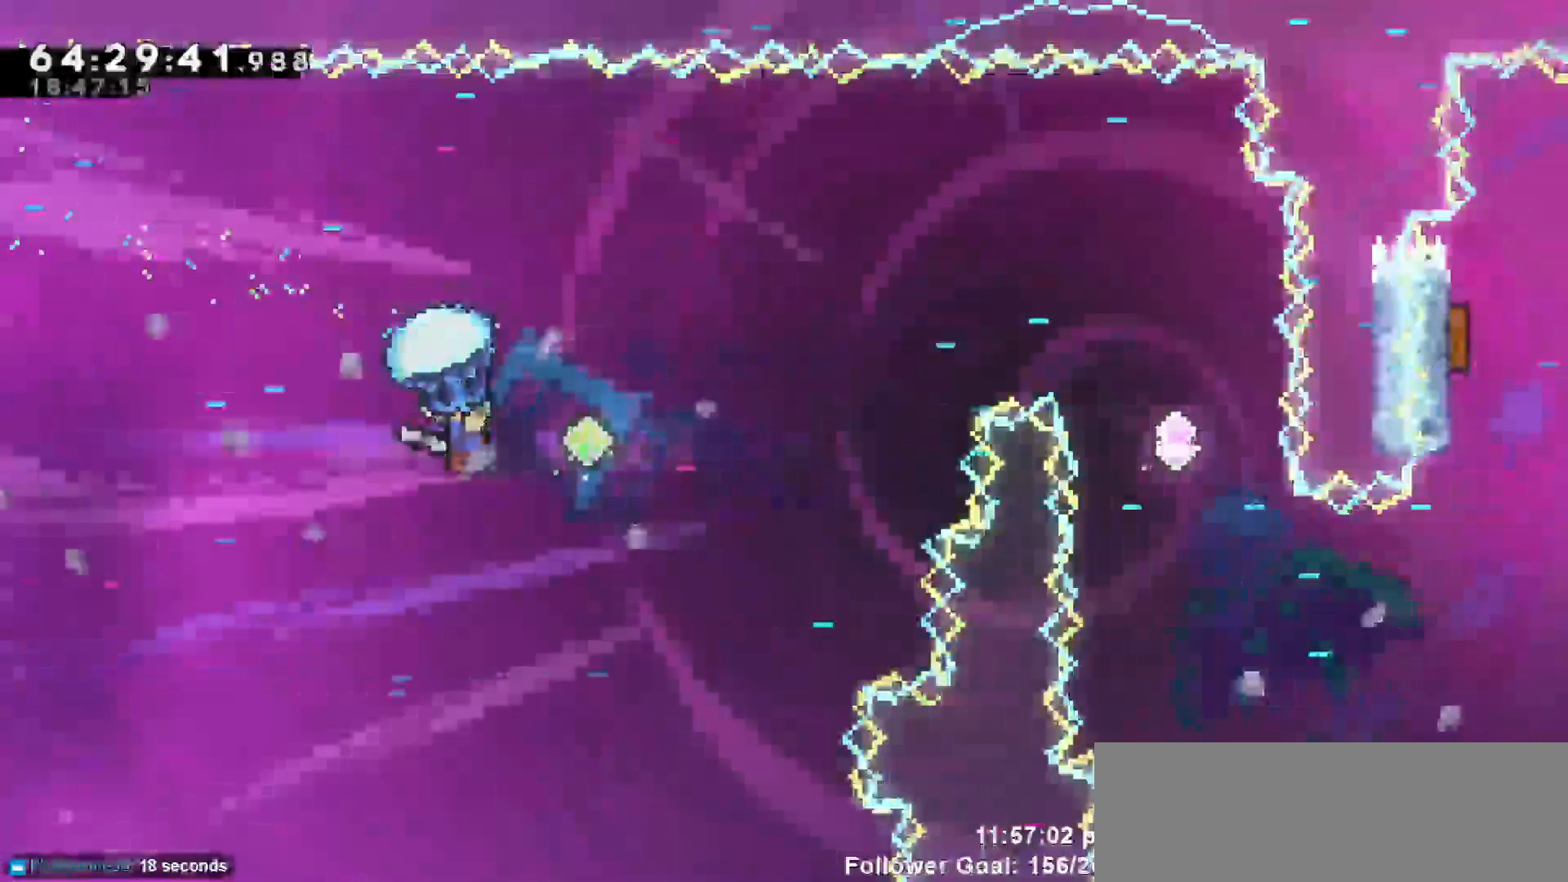
{"keys": ["dash", "right", "up"], "events": [[100, "up", "down"], [283, "grab", "up"], [283, "up", "up"], [333, "right", "up"], [383, "right", "down"], [383, "up", "down"], [433, "dash", "down"]]}
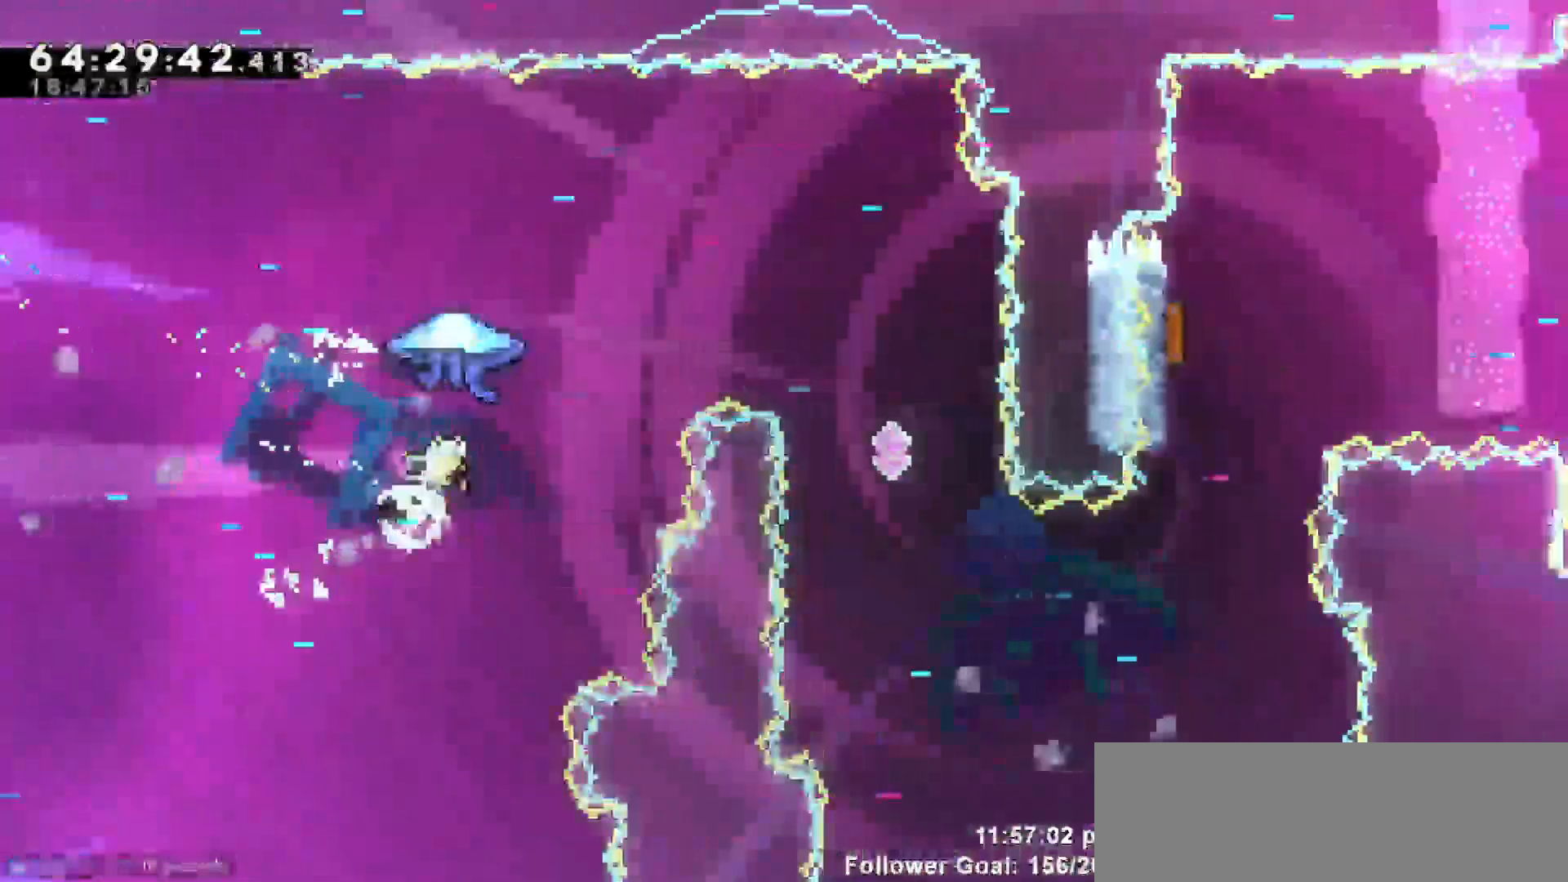
{"keys": ["grab", "right"], "events": [[17, "grab", "down"], [117, "dash", "up"], [300, "up", "up"], [450, "right", "up"], [500, "right", "down"]]}
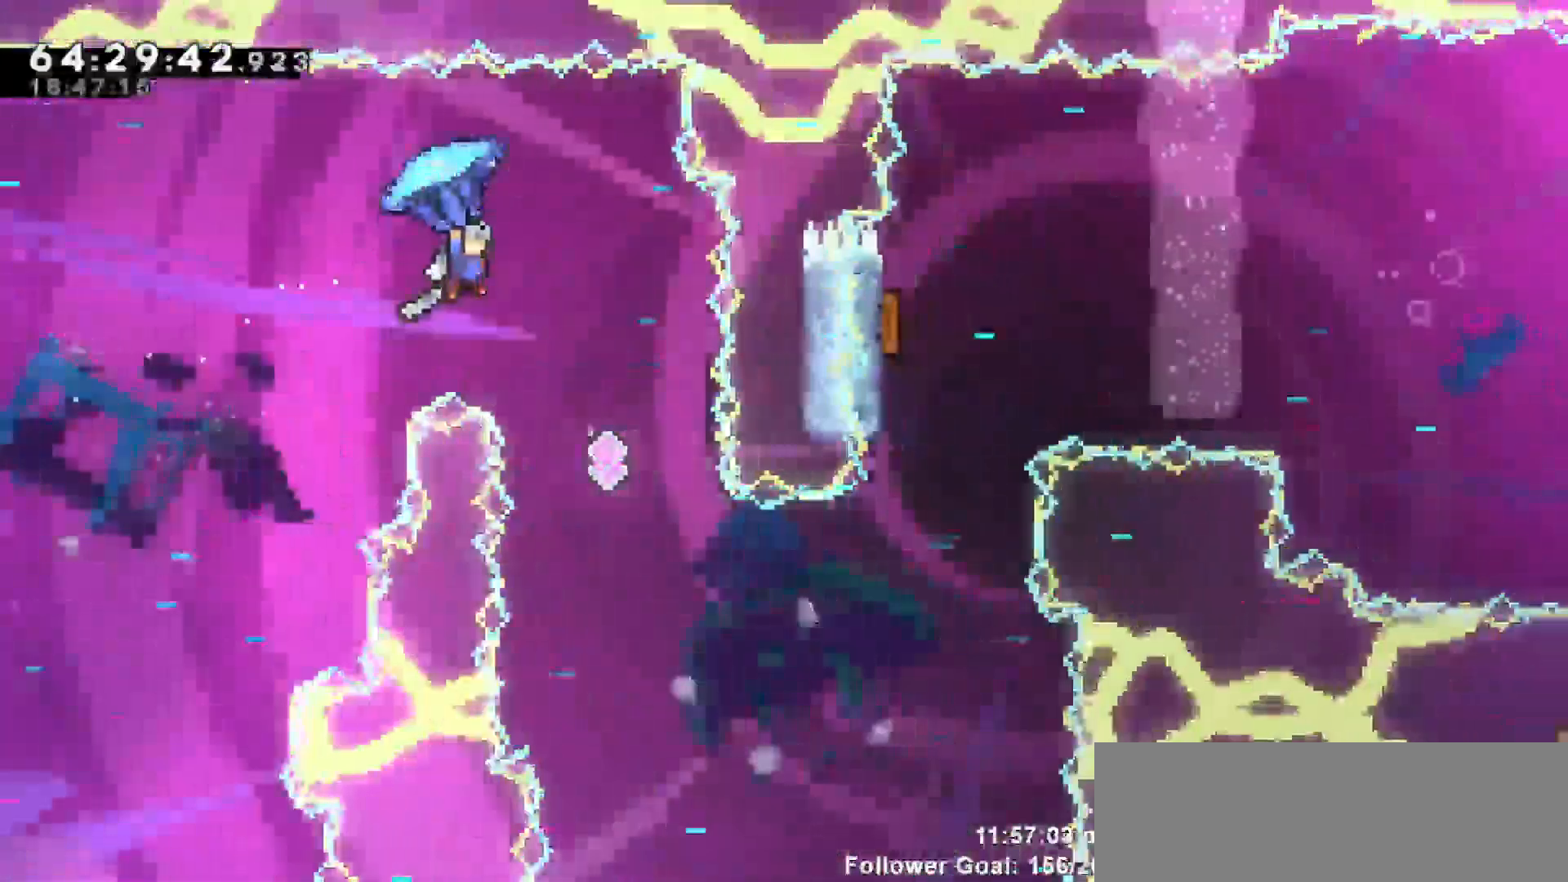
{"keys": ["grab", "left"], "events": [[50, "right", "up"], [83, "left", "down"]]}
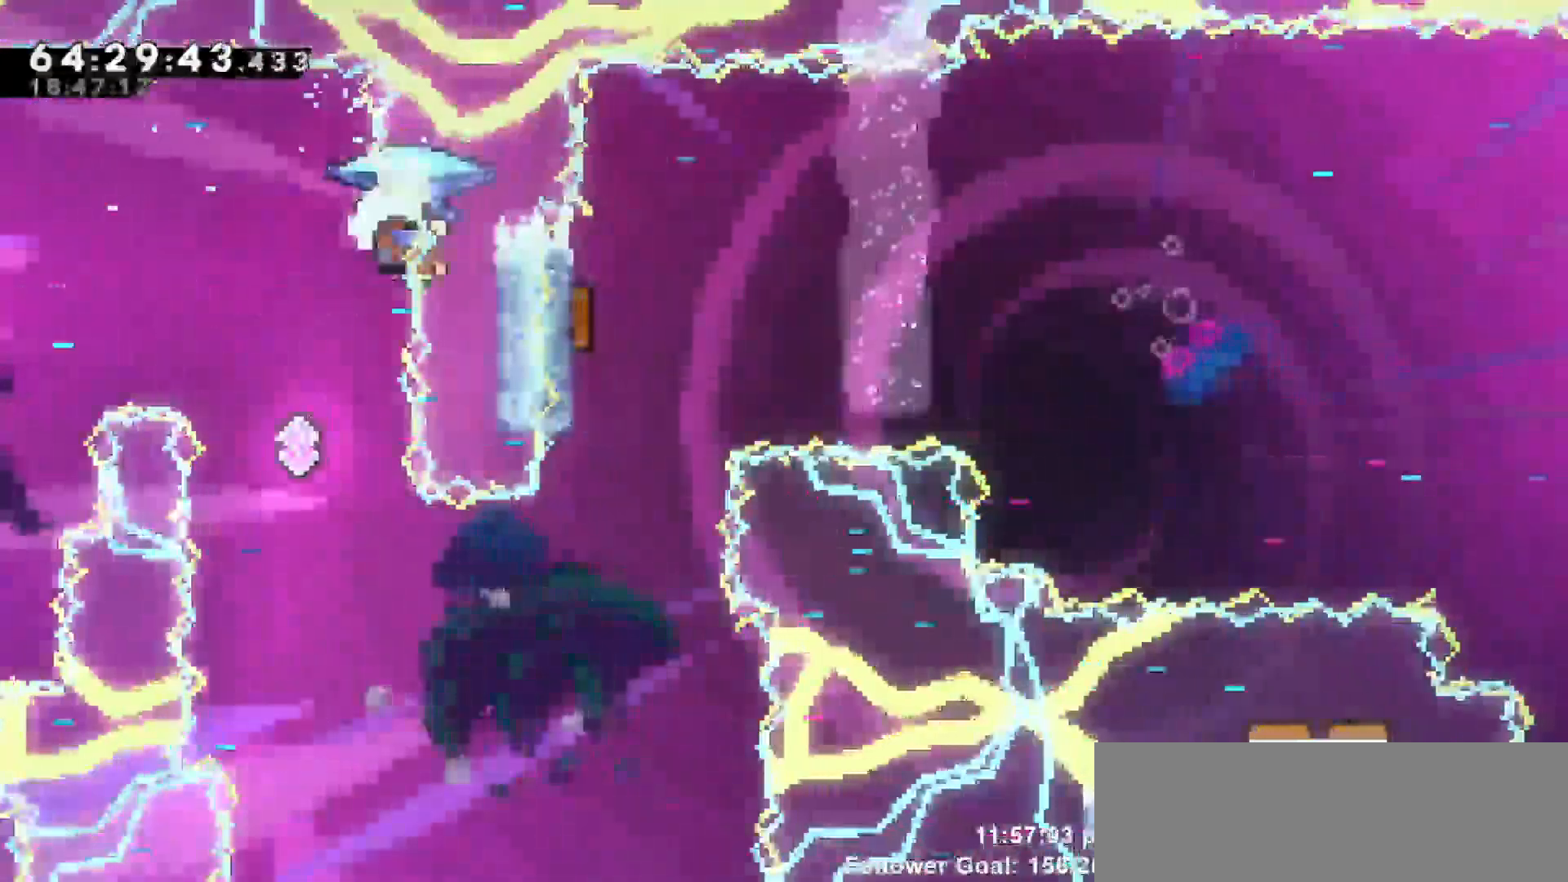
{"keys": ["grab"]}